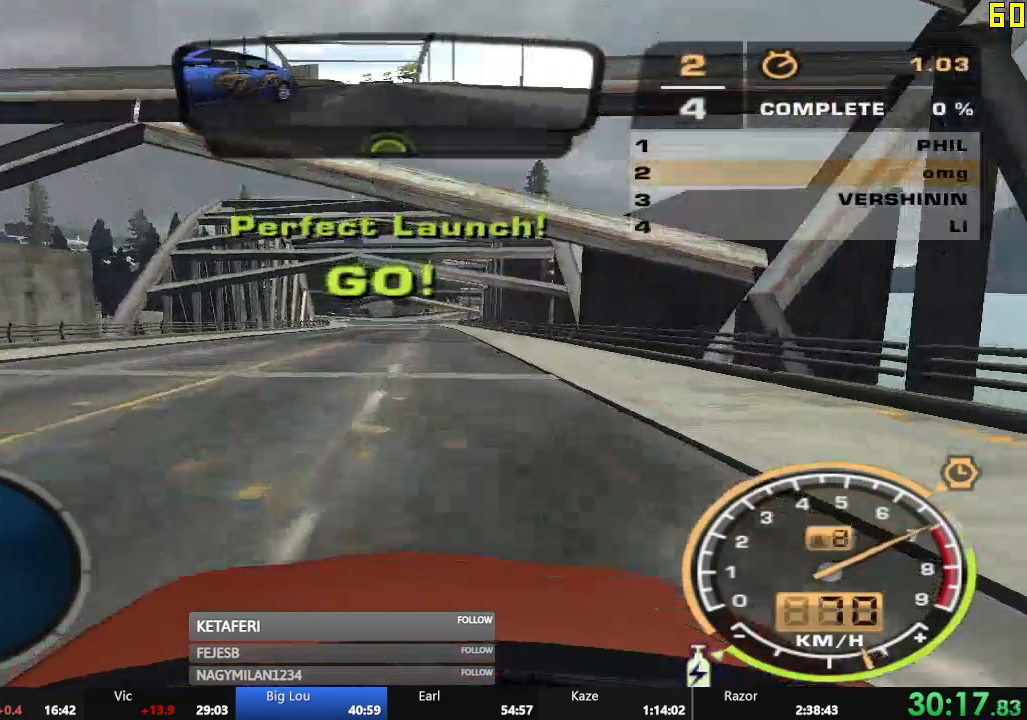
Gameplay with a controller (Xbox layout); each line is a JSON object with the inputs held at the frame after it. "events" lists button and stick changes between this image and that frame as [ms after this image, input, new state], when the widget could be followed in between. Not read: L3 right_stick.
{"buttons": ["A", "R2"], "left_stick": "center", "events": []}
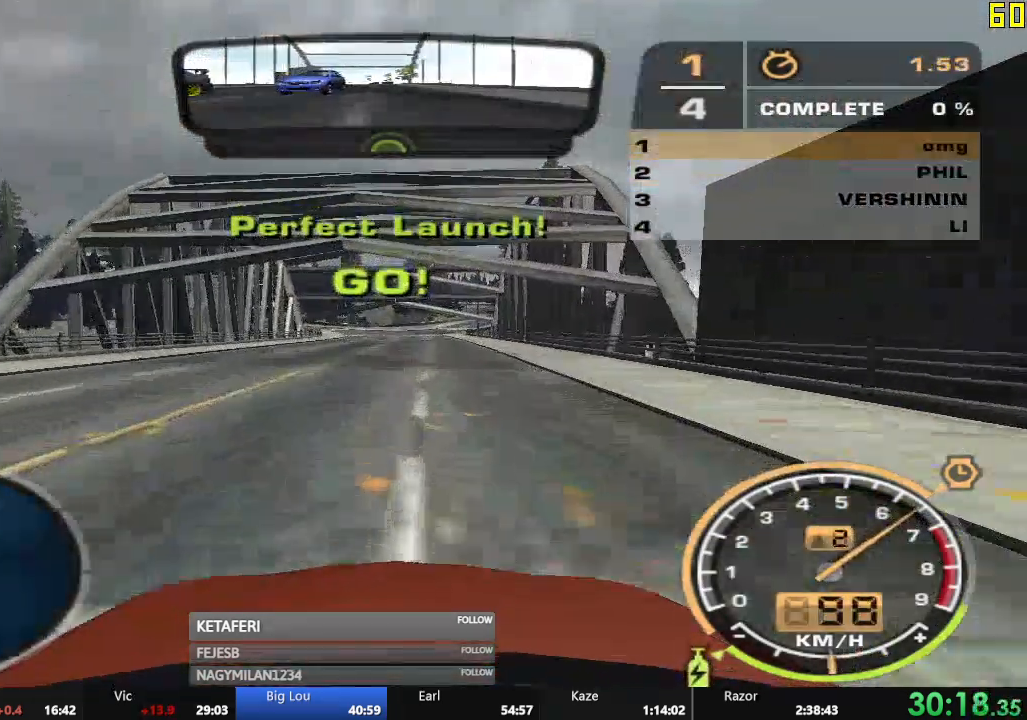
{"buttons": ["A", "R2"], "left_stick": "center", "events": []}
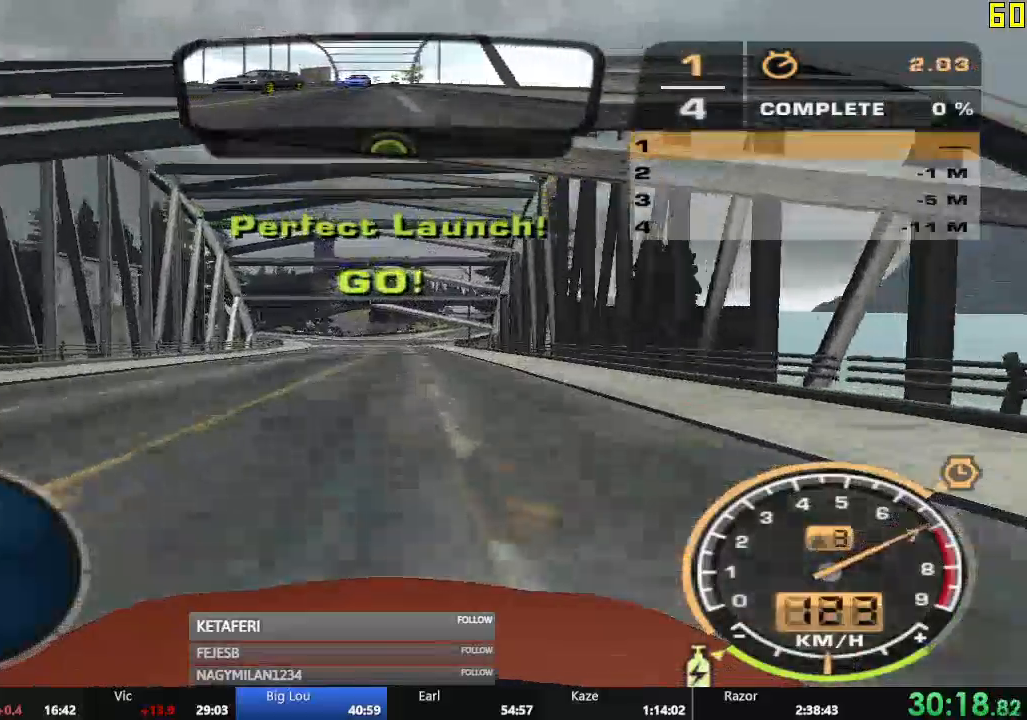
{"buttons": ["A", "R2"], "left_stick": "center", "events": []}
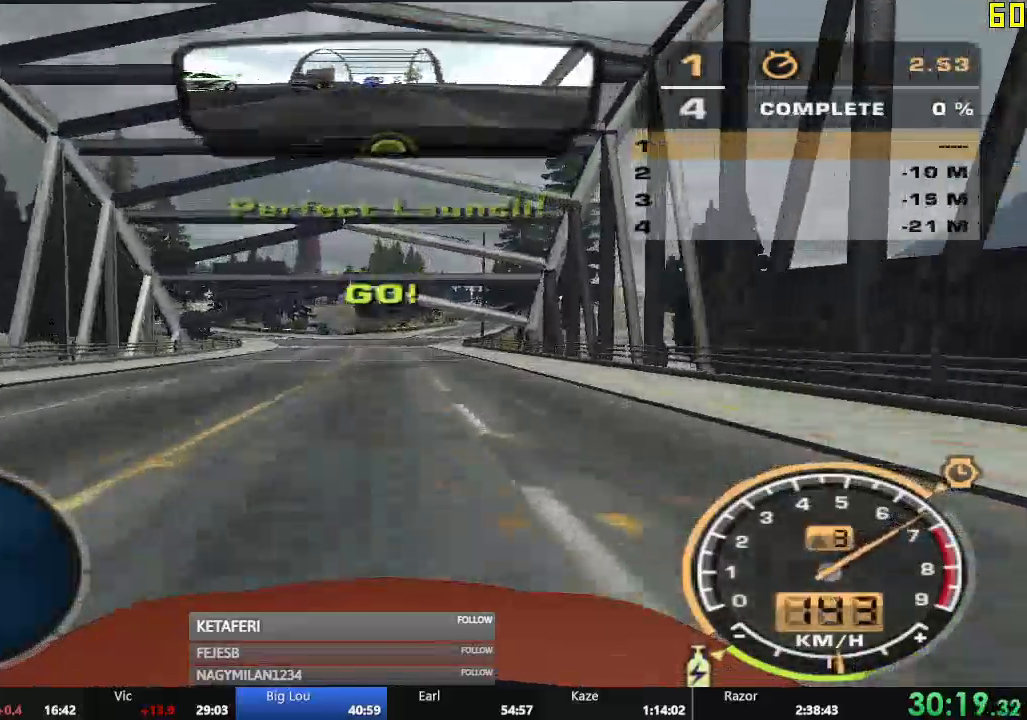
{"buttons": ["A", "R2"], "left_stick": "center", "events": []}
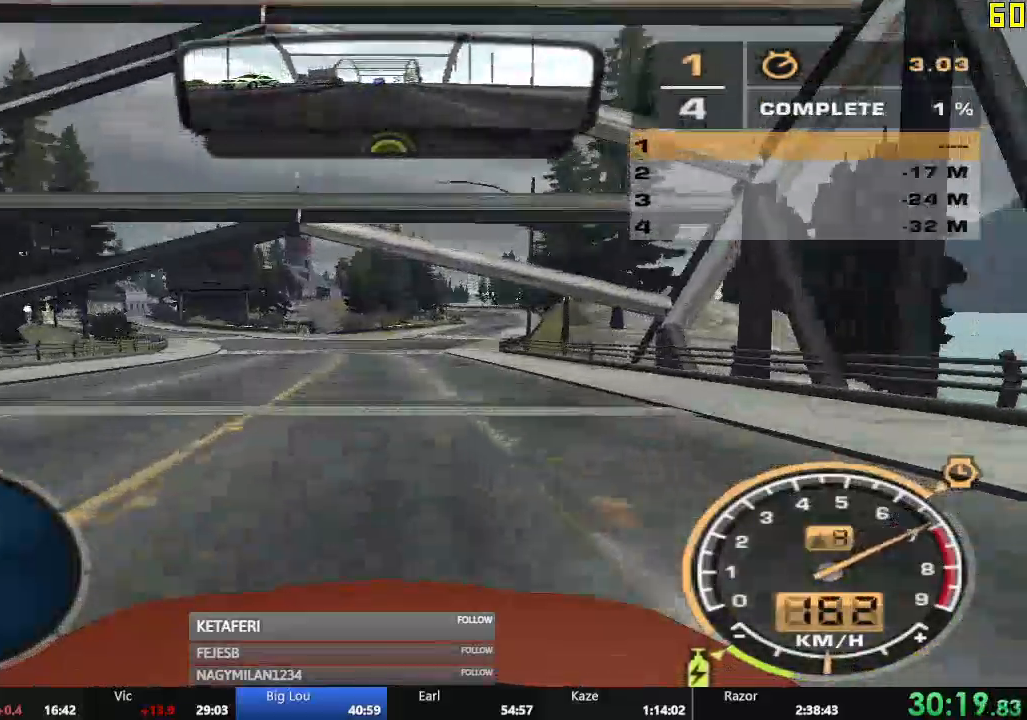
{"buttons": ["A", "R2"], "left_stick": "center", "events": []}
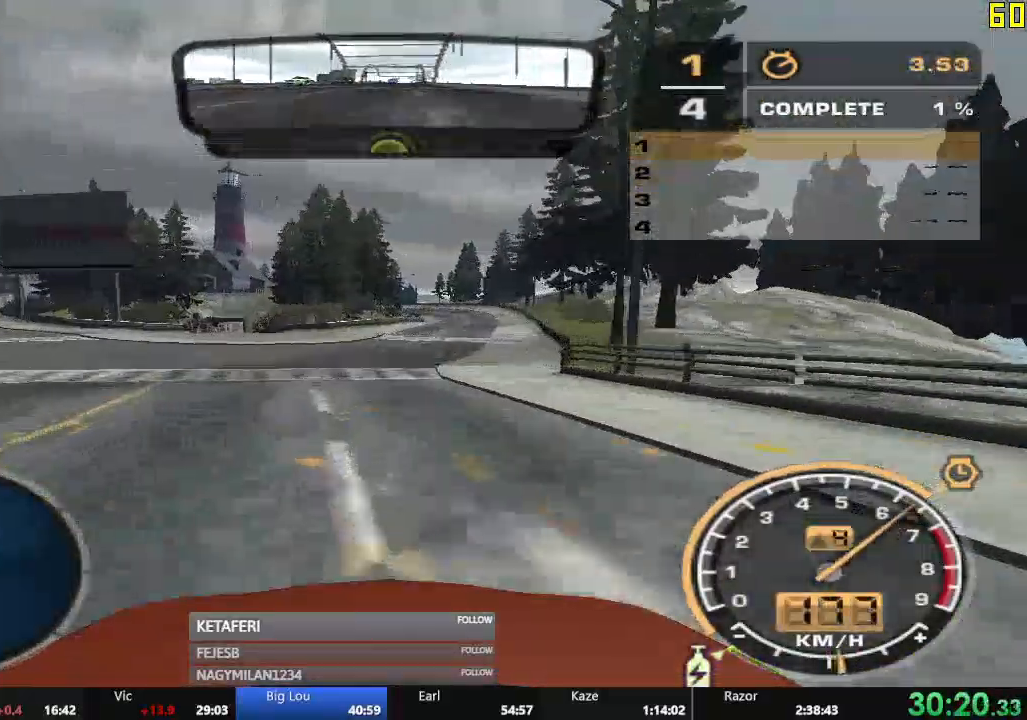
{"buttons": ["R2"], "left_stick": "center", "events": [[117, "A", "up"]]}
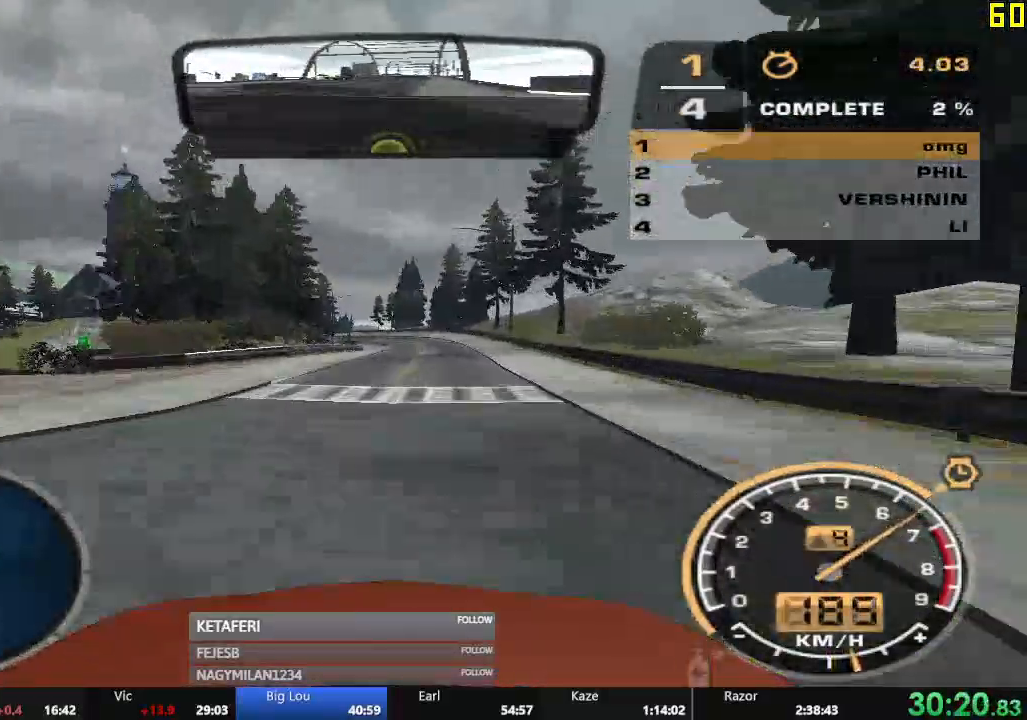
{"buttons": ["R2"], "left_stick": "center", "events": []}
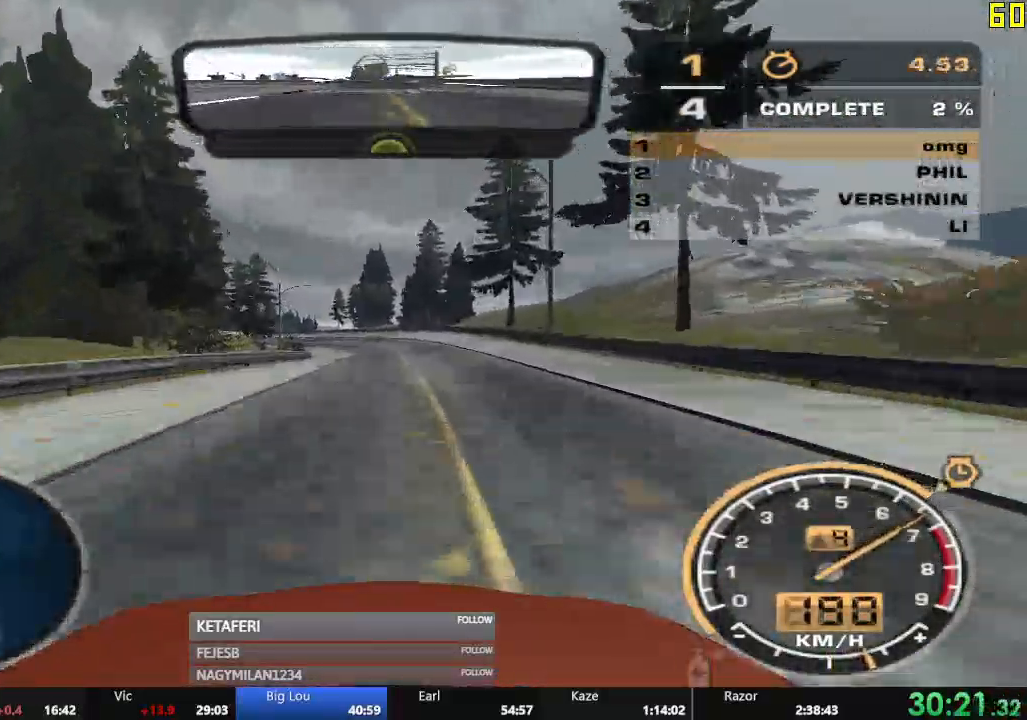
{"buttons": ["R2"], "left_stick": "center", "events": []}
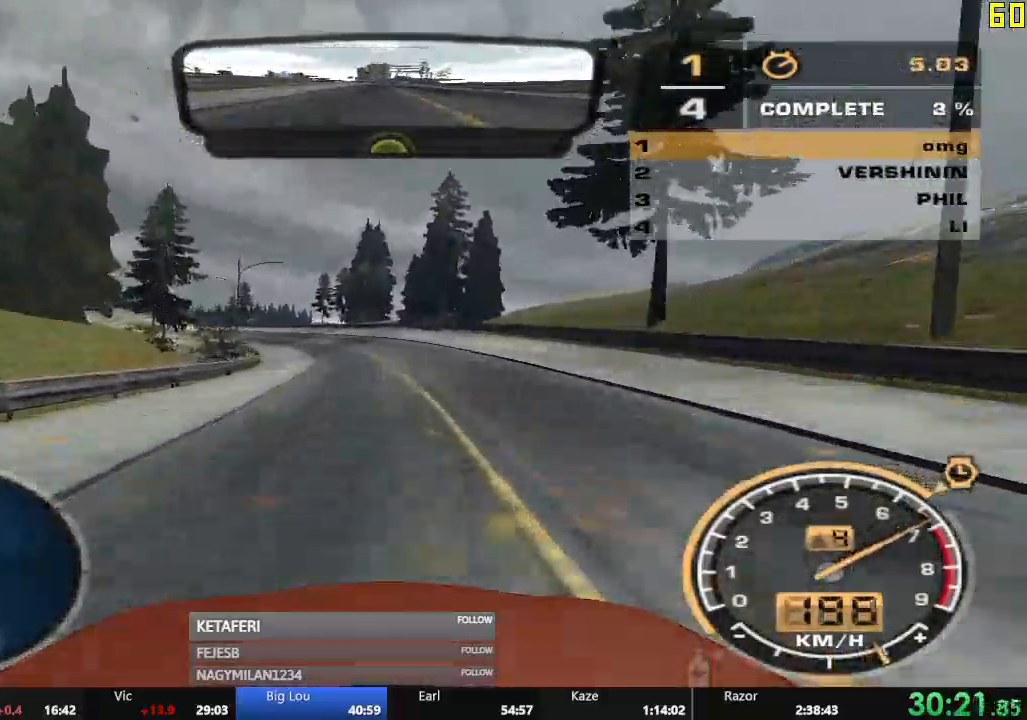
{"buttons": ["R2"], "left_stick": "left", "events": [[300, "left_stick", "left"]]}
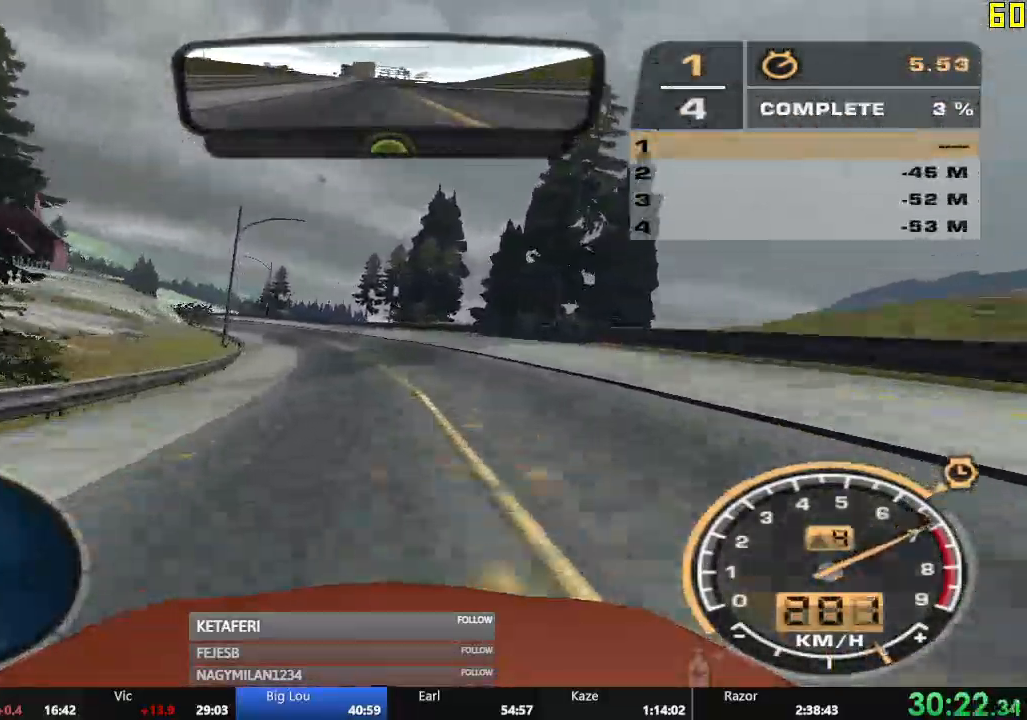
{"buttons": ["R2"], "left_stick": "center", "events": [[84, "left_stick", "center"]]}
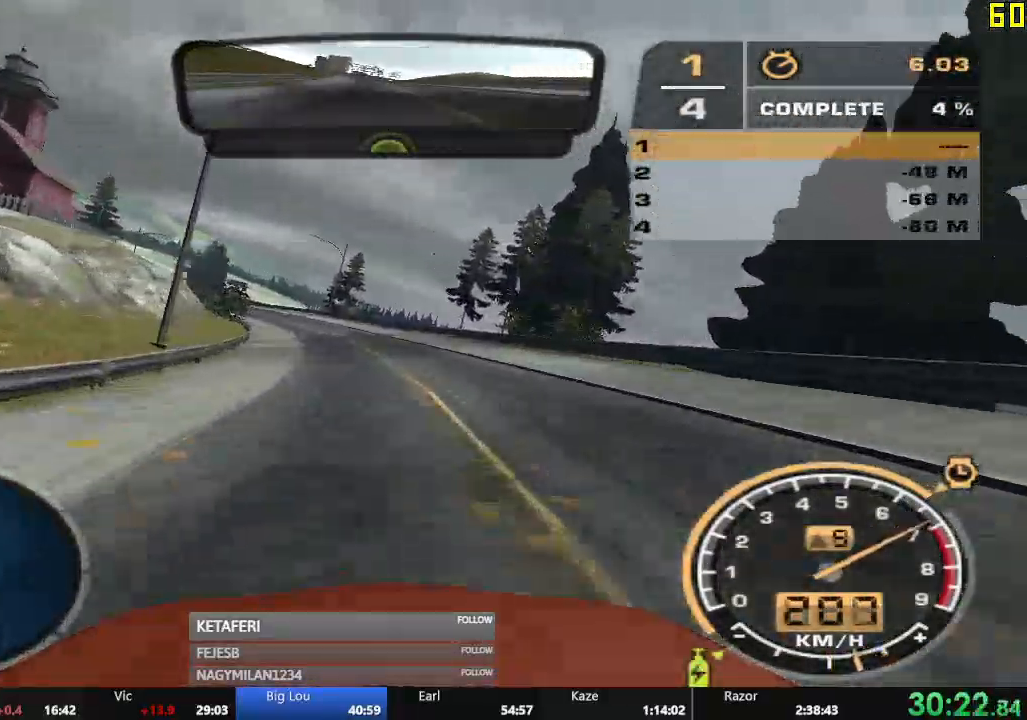
{"buttons": ["R2"], "left_stick": "center", "events": []}
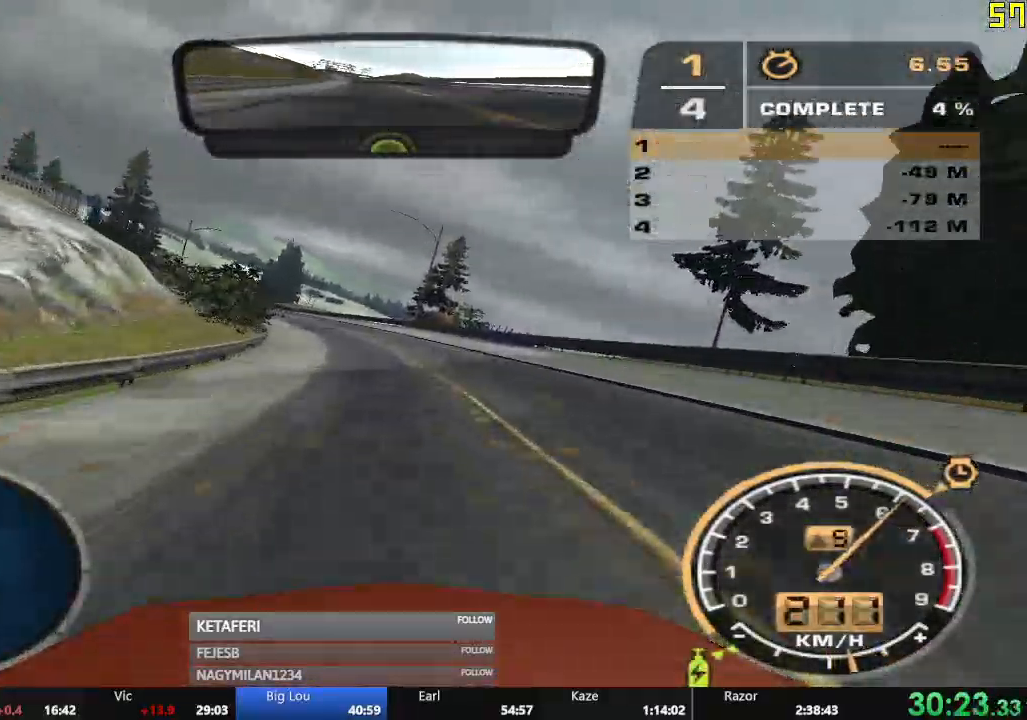
{"buttons": ["R2"], "left_stick": "center", "events": []}
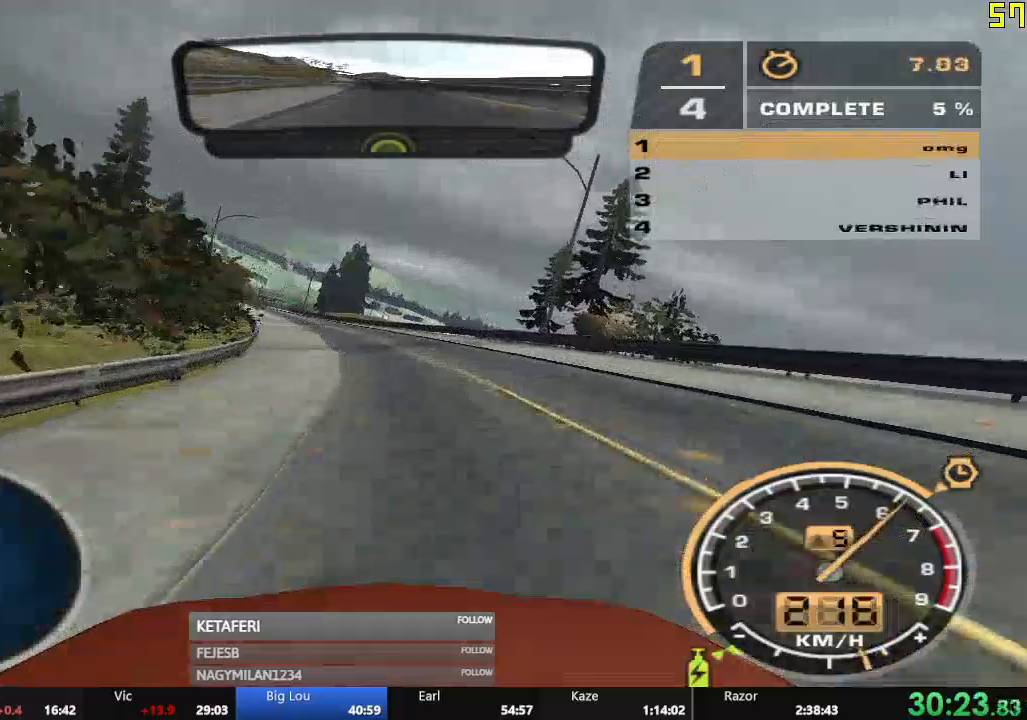
{"buttons": ["R2"], "left_stick": "center", "events": []}
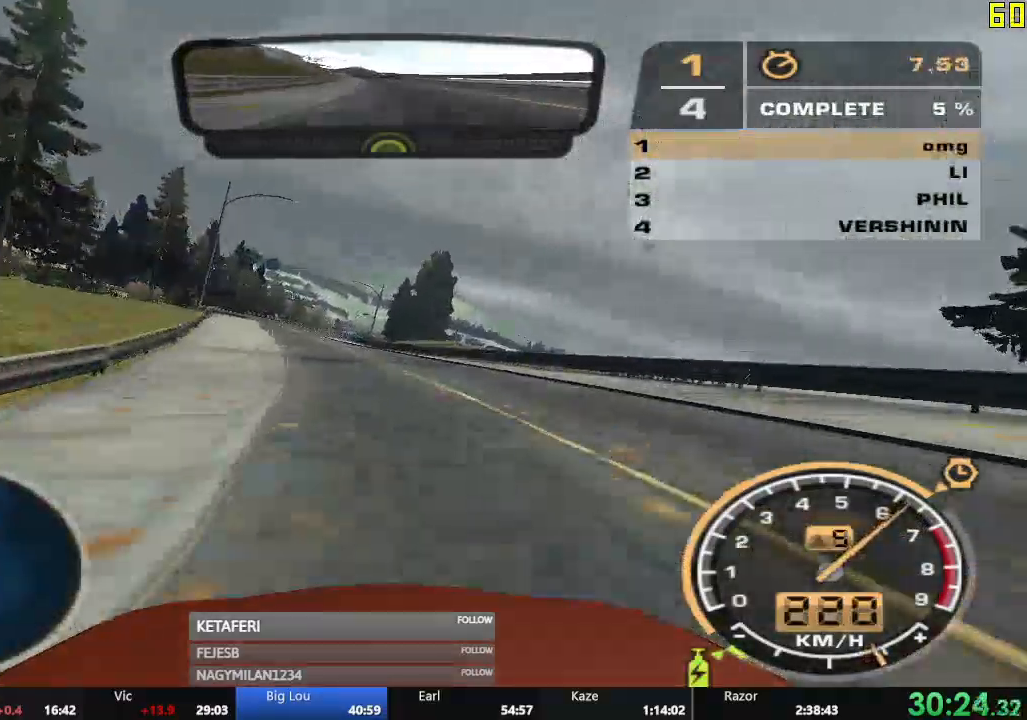
{"buttons": ["R2"], "left_stick": "center", "events": []}